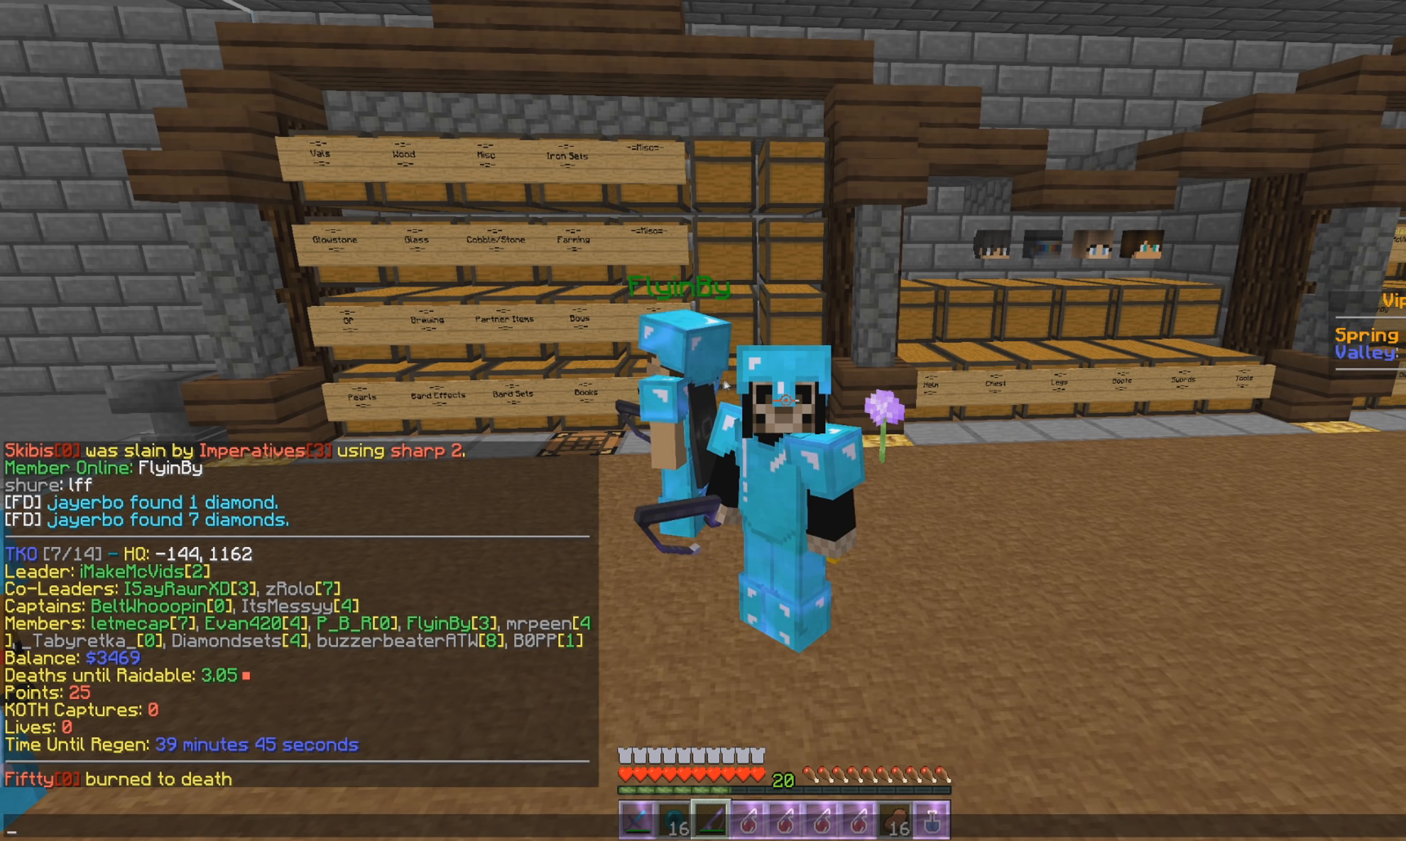
Gameplay with keyboard and mouse; each line is a JSON object with the keys and mouse buttons held at the frame after it. "events" lists presses ("down") and releases ("up") of "a", "d", "s", "w", "mouse_left" and "mouse_right" between this image and that frame as [ms after this image, input, new state], when the widget could be followed in between. "mouse_left", "mouse_right" = the "left", "right" buttons of the "mouse" list. No other keys are recorded. Fast repeated clicks can show as one long hold. Mouse movement is not recorded.
{"keys": ["w"], "mouse": [], "events": [[200, "w", "down"]]}
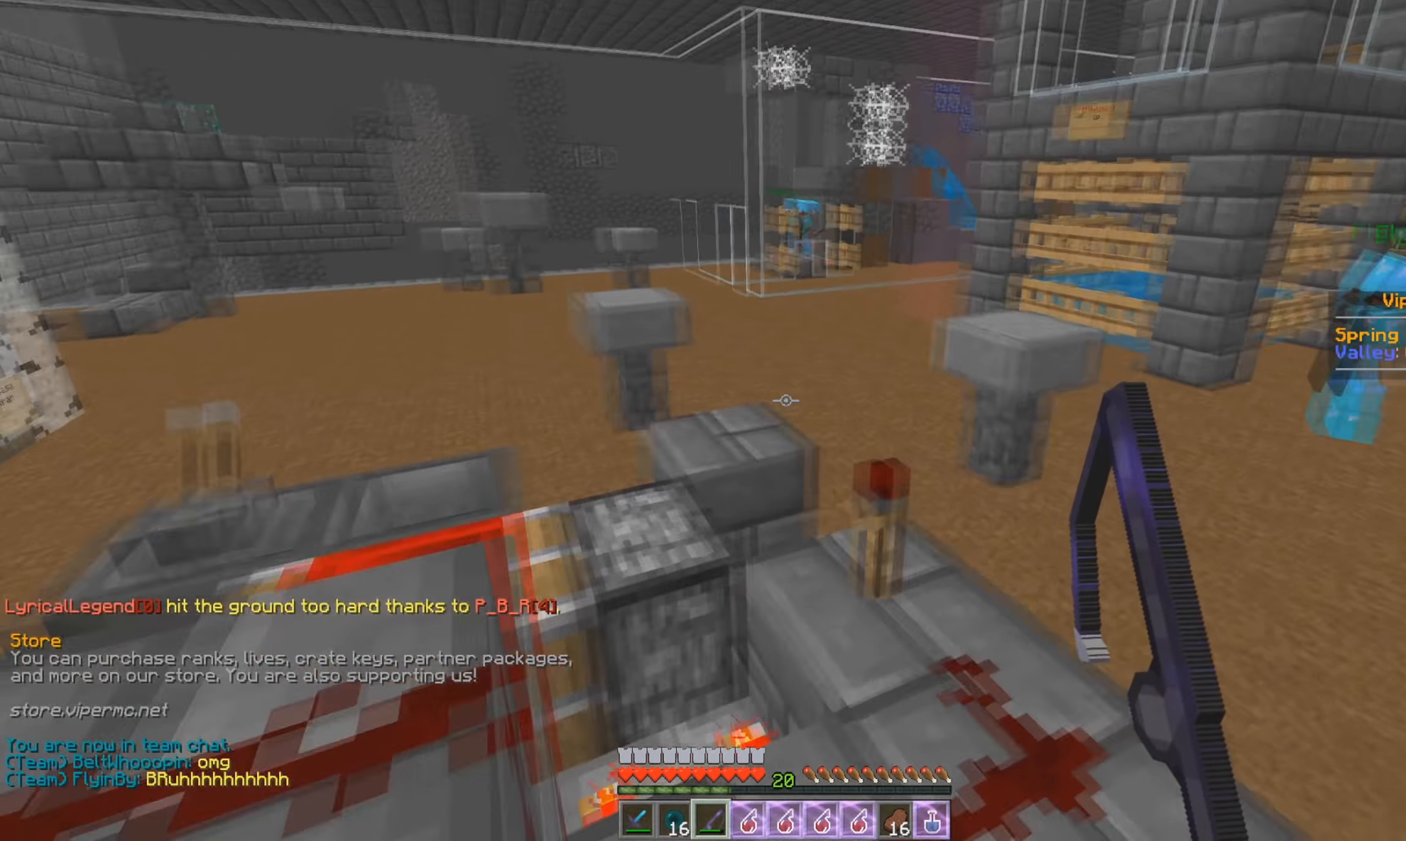
{"keys": ["w"], "mouse": [], "events": []}
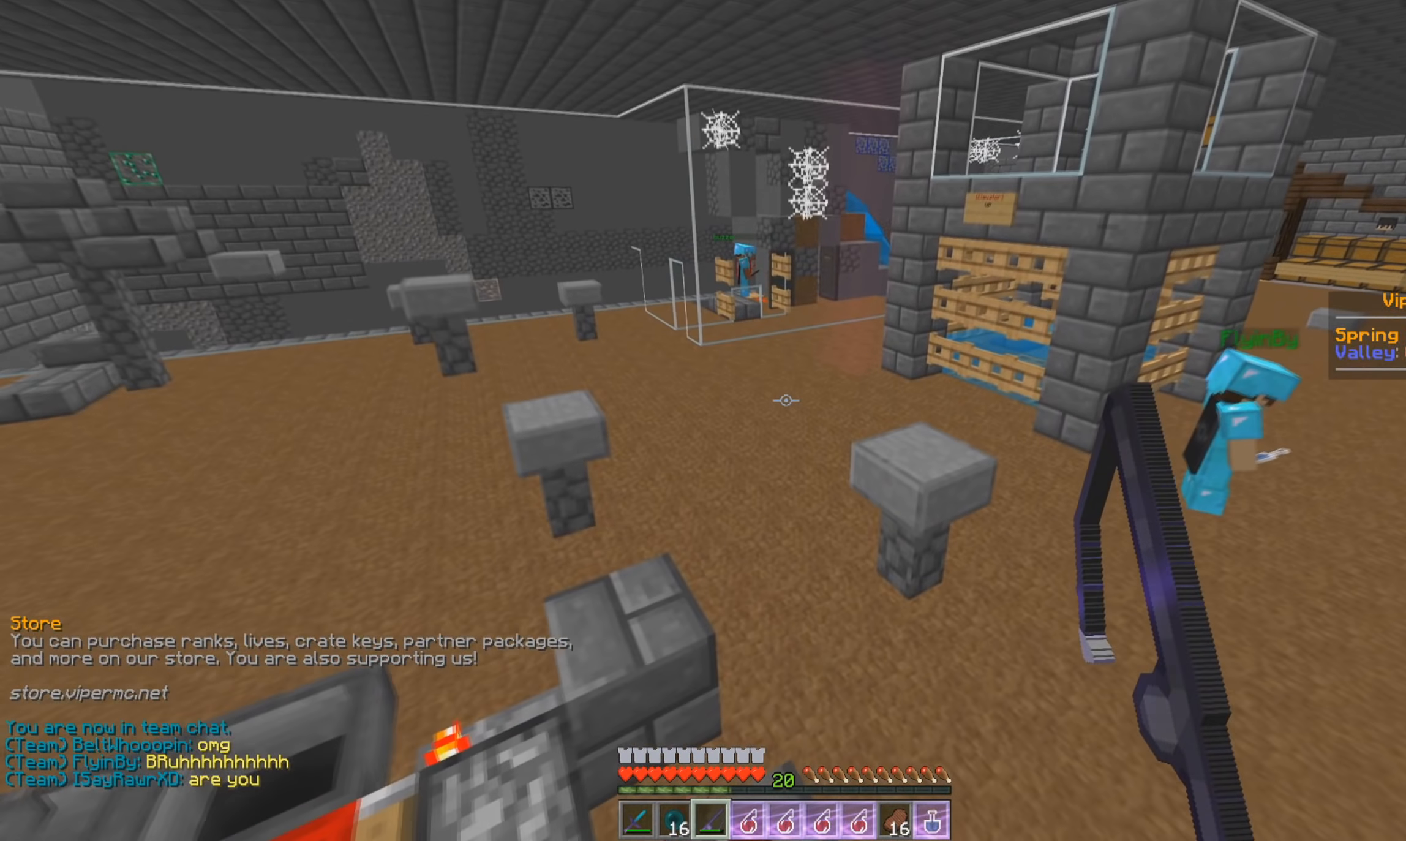
{"keys": ["w"], "mouse": [], "events": []}
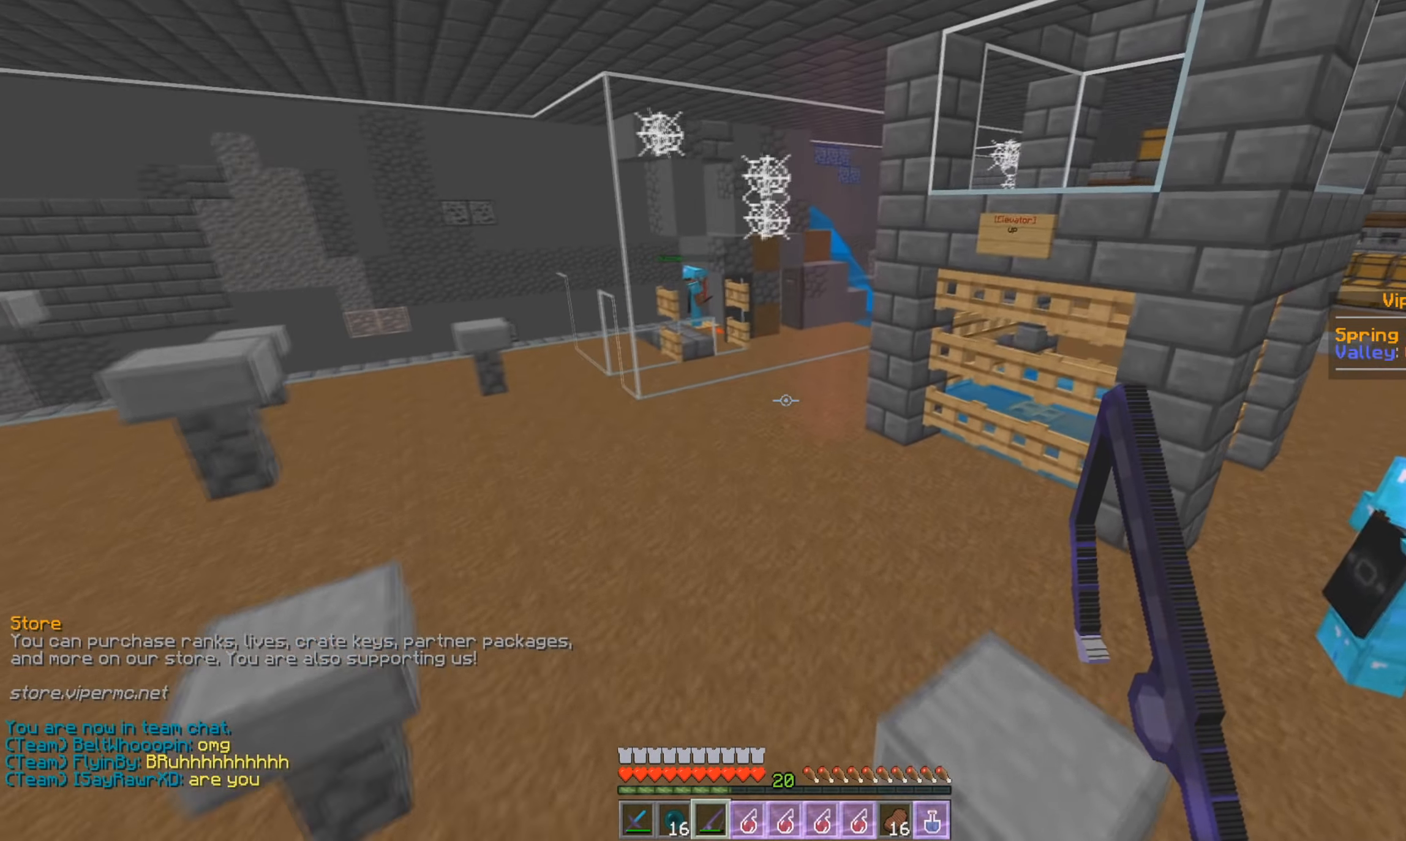
{"keys": [], "mouse": [], "events": [[17, "a", "down"], [201, "a", "up"], [484, "w", "up"]]}